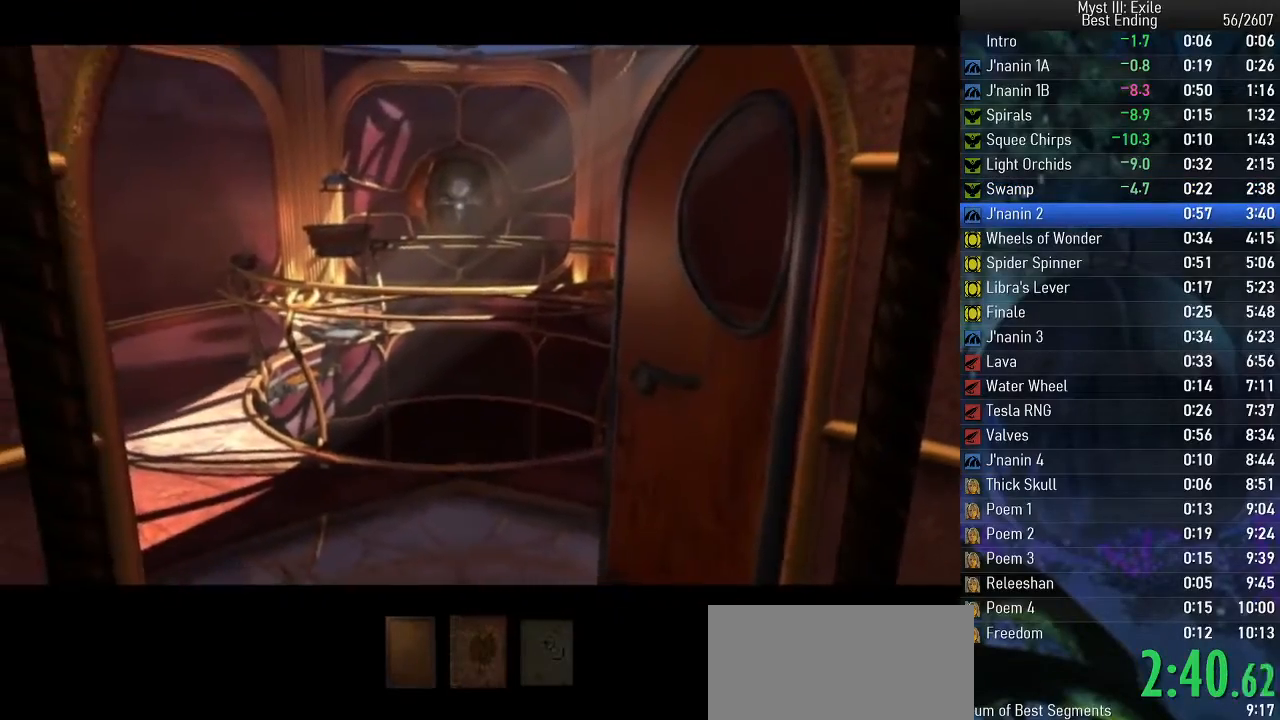
Gameplay with keyboard; each line is a JSON object with the keys held at the frame after it. "events" lists presses ("down") and releases ("up") of "e", "return", "space" and "w" between this image and that frame as [ms after this image, input, new state], when the widget could be followed in between. No other keys are recorded. Mouse input is not recorded.
{"keys": ["space", "w"], "events": [[200, "return", "down"], [233, "w", "down"], [250, "return", "up"]]}
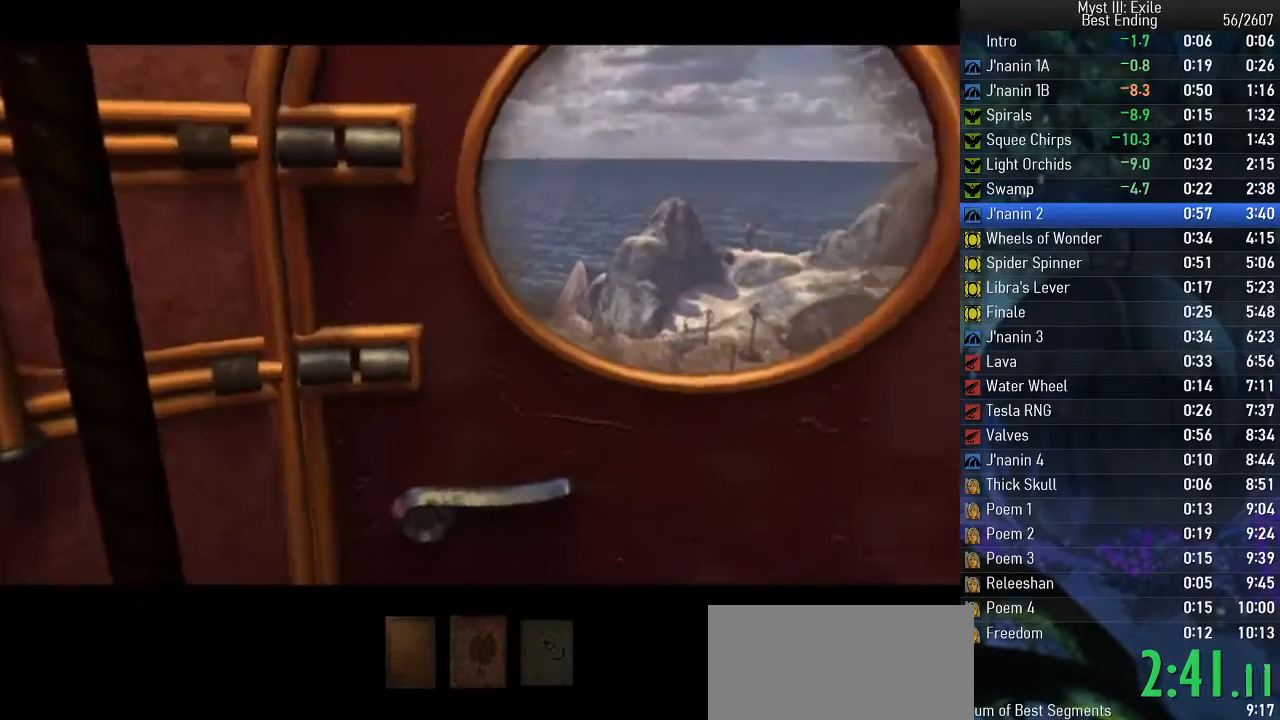
{"keys": ["space", "w"], "events": []}
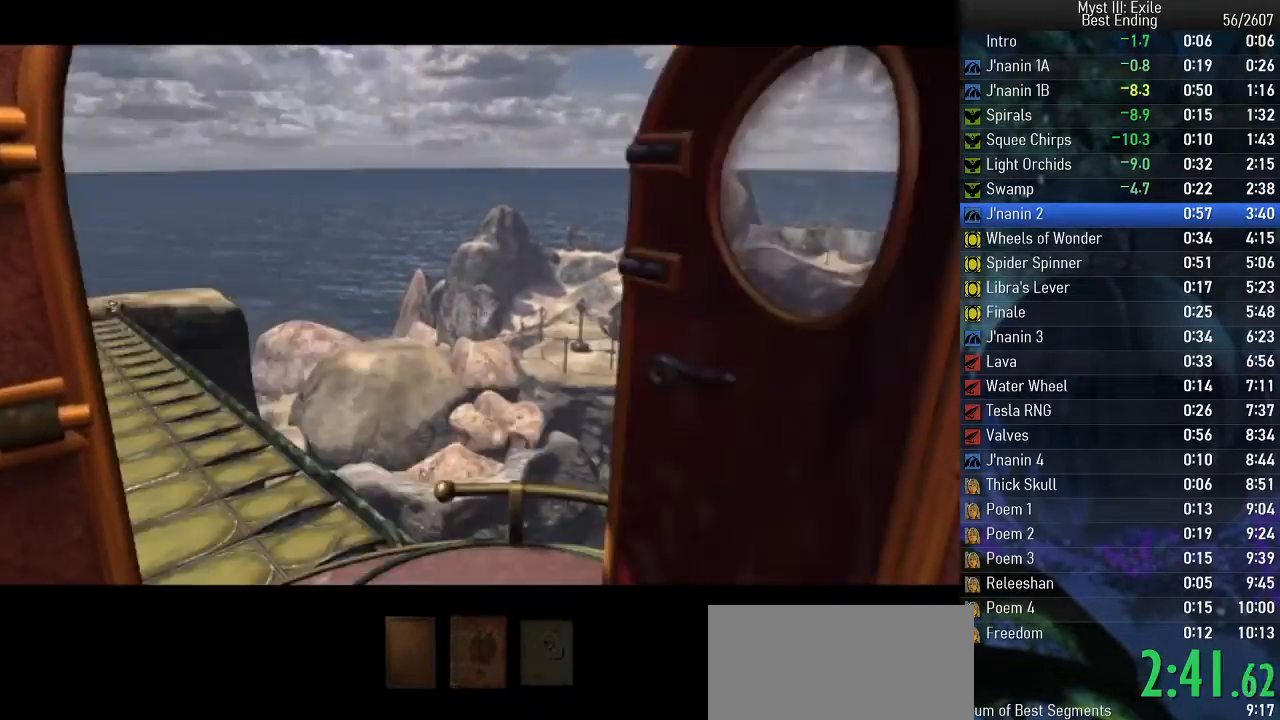
{"keys": ["space"], "events": [[150, "w", "up"]]}
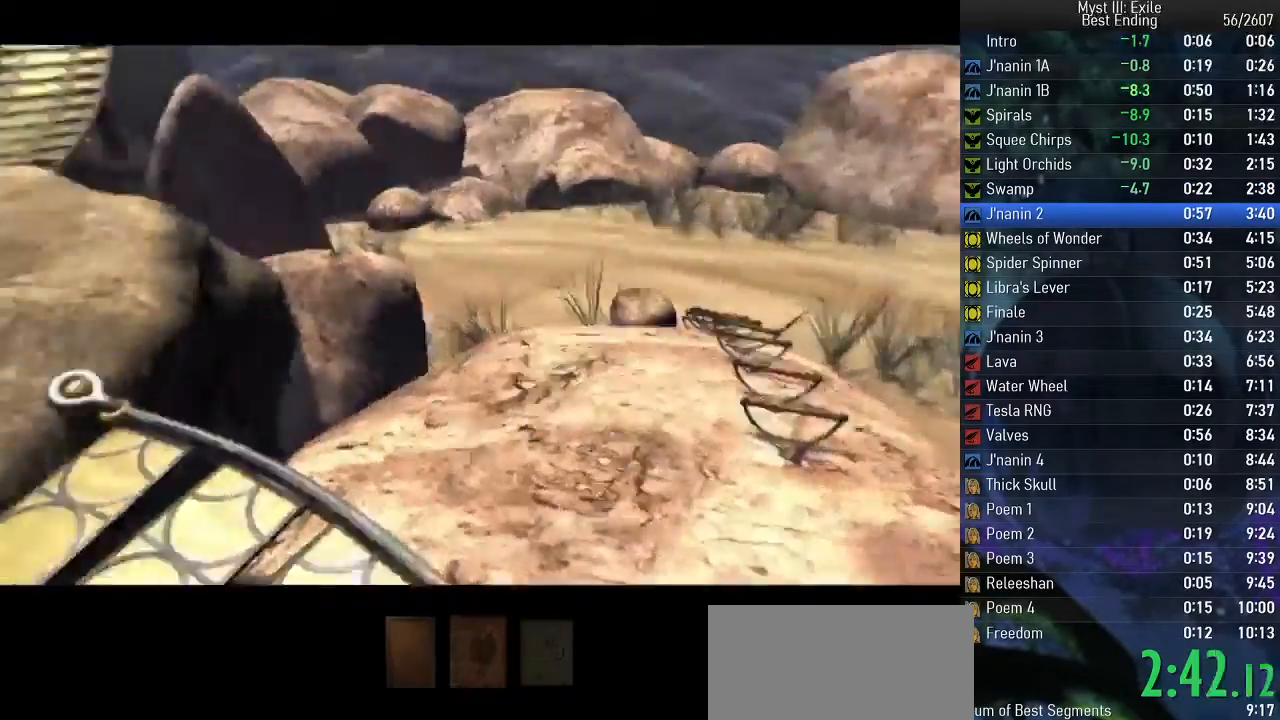
{"keys": ["space"], "events": [[367, "return", "down"], [450, "return", "up"]]}
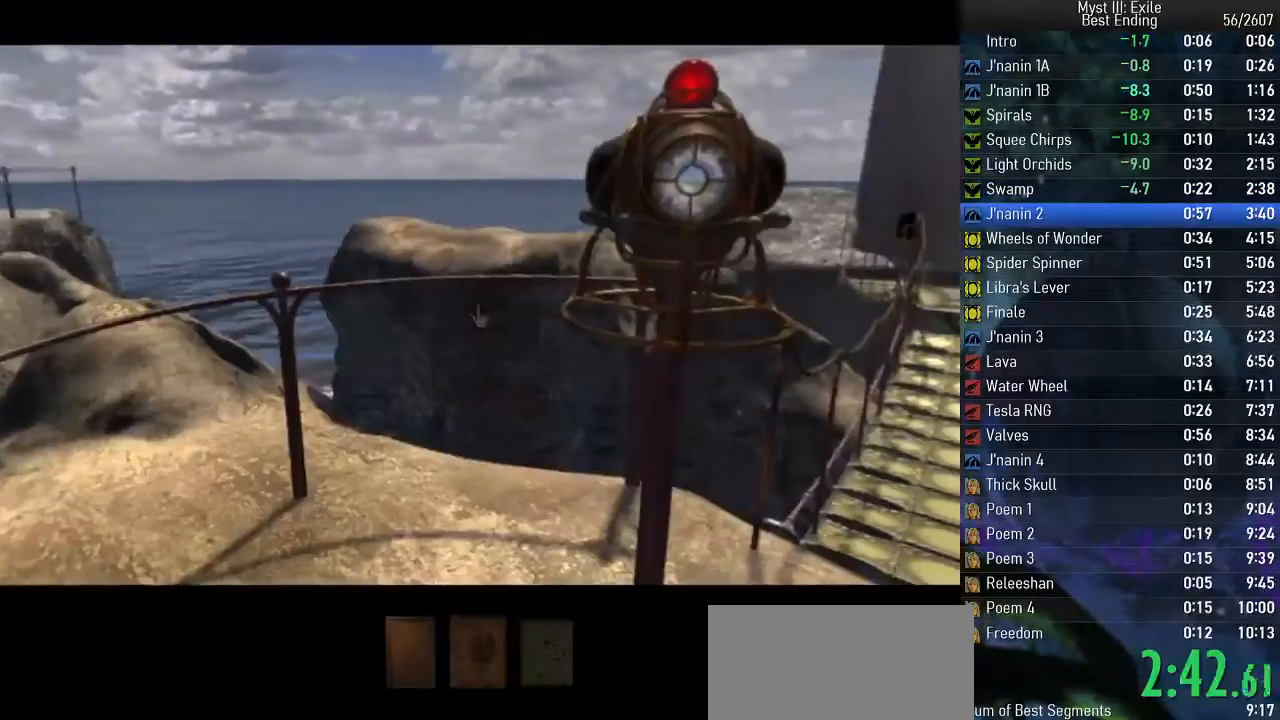
{"keys": ["space"], "events": [[283, "return", "down"], [383, "return", "up"]]}
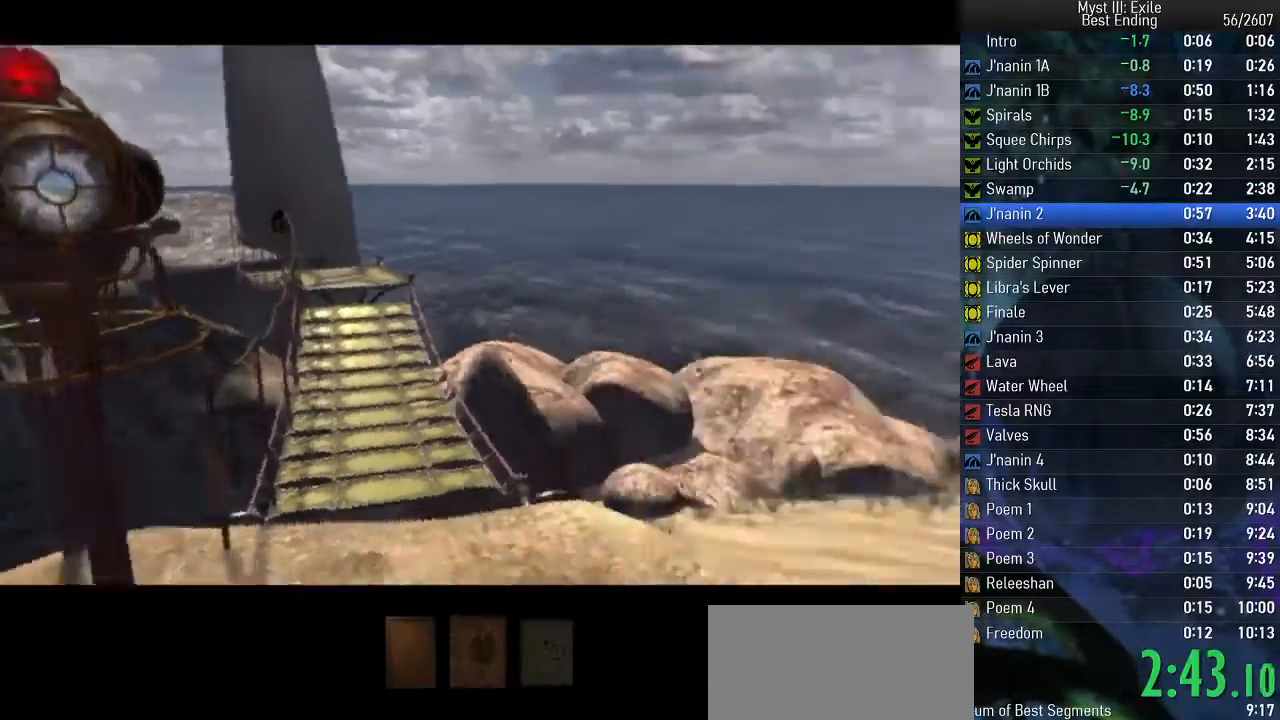
{"keys": ["space", "w"], "events": [[83, "w", "down"]]}
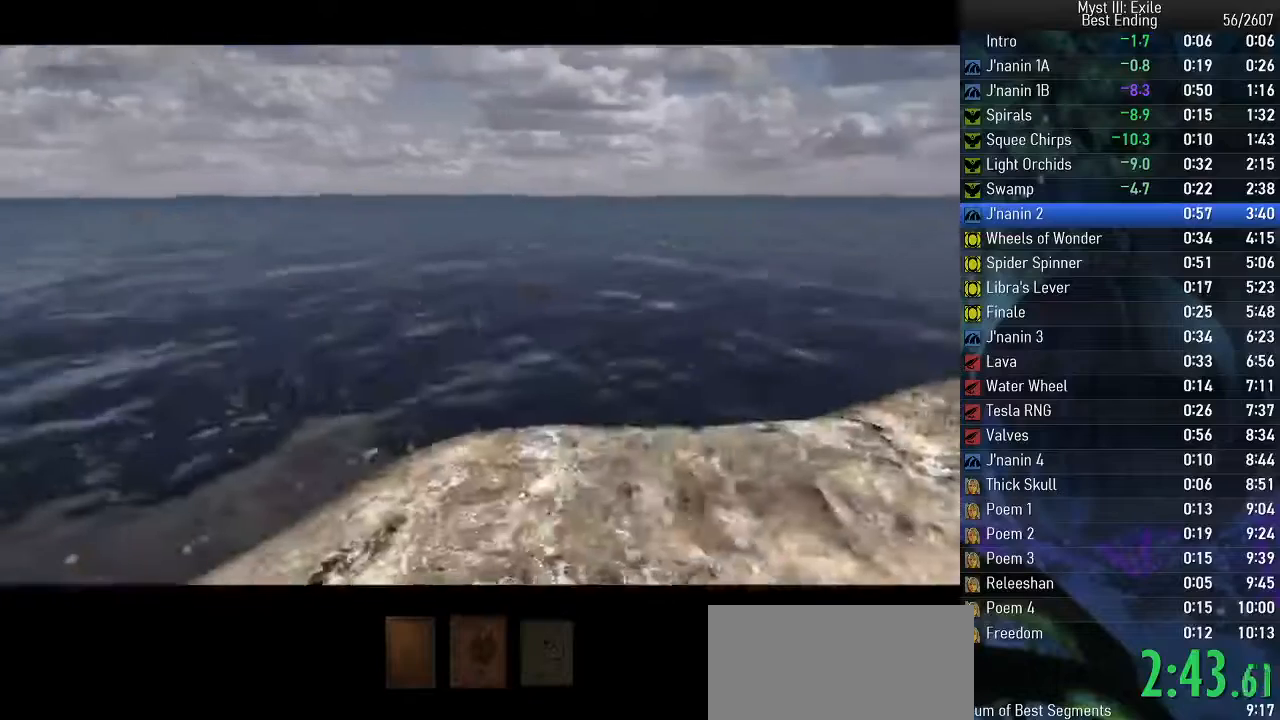
{"keys": ["space", "w"], "events": []}
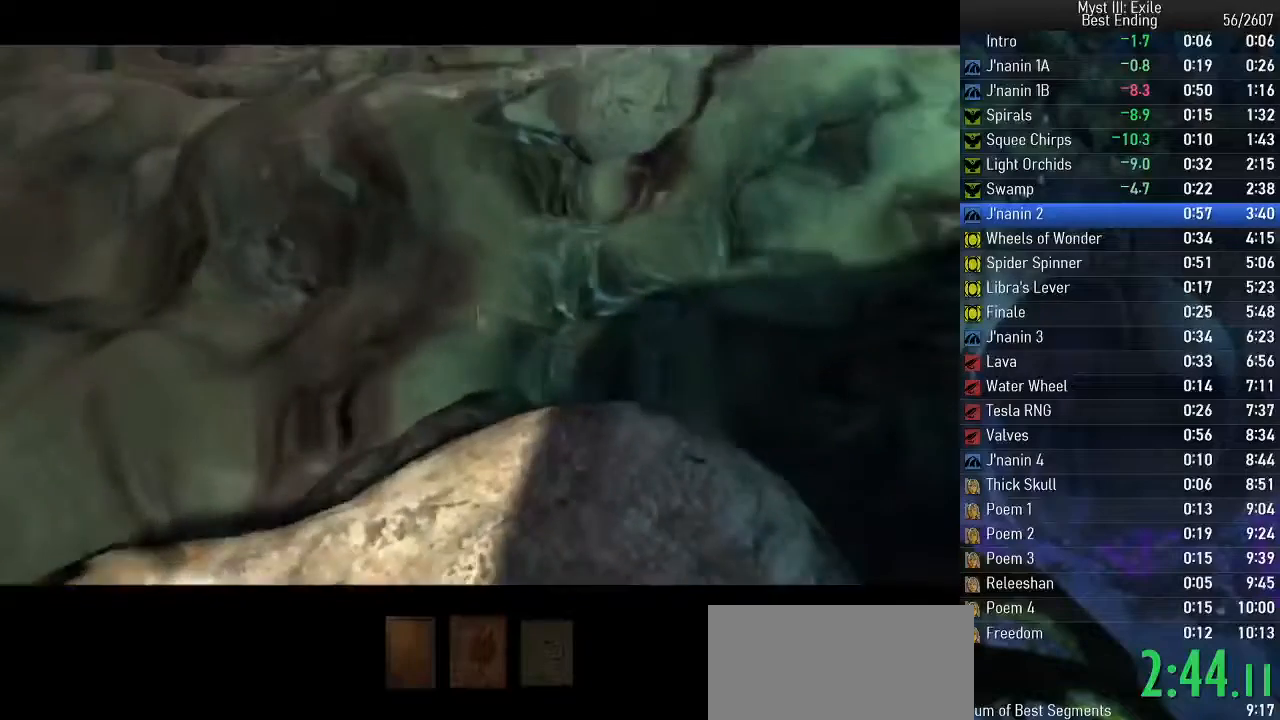
{"keys": ["space", "w"], "events": []}
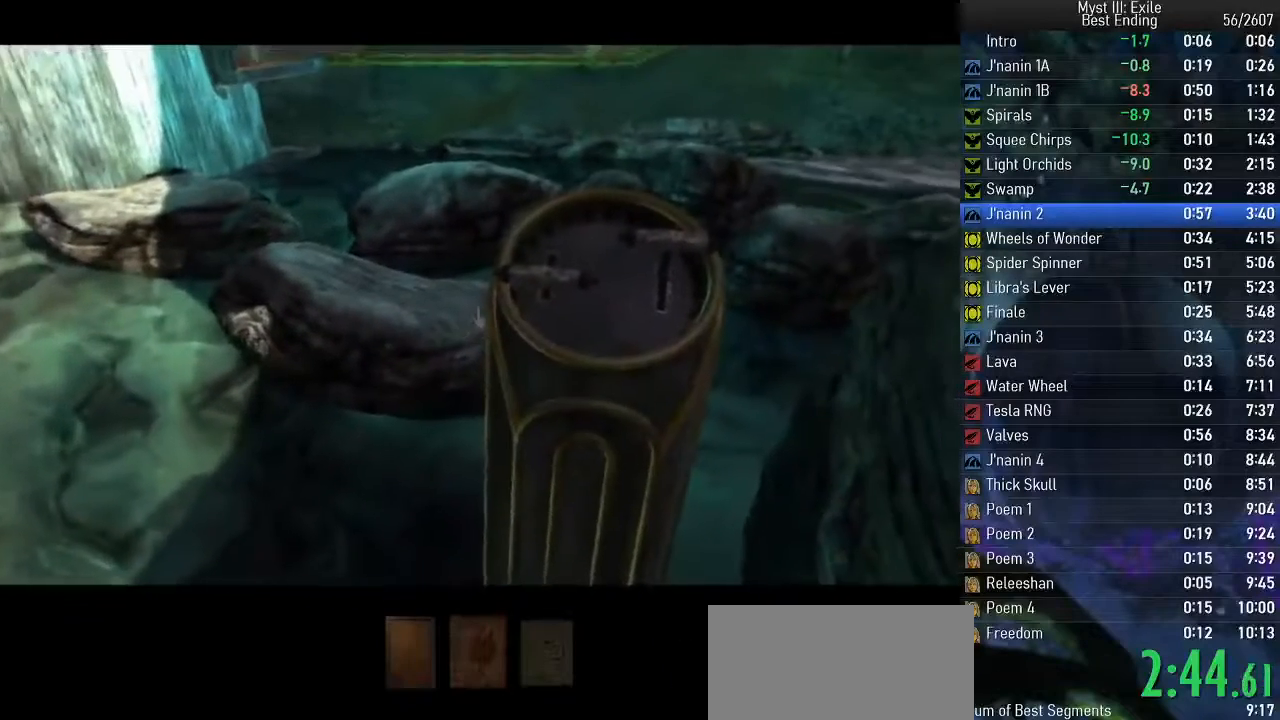
{"keys": ["space", "w"], "events": []}
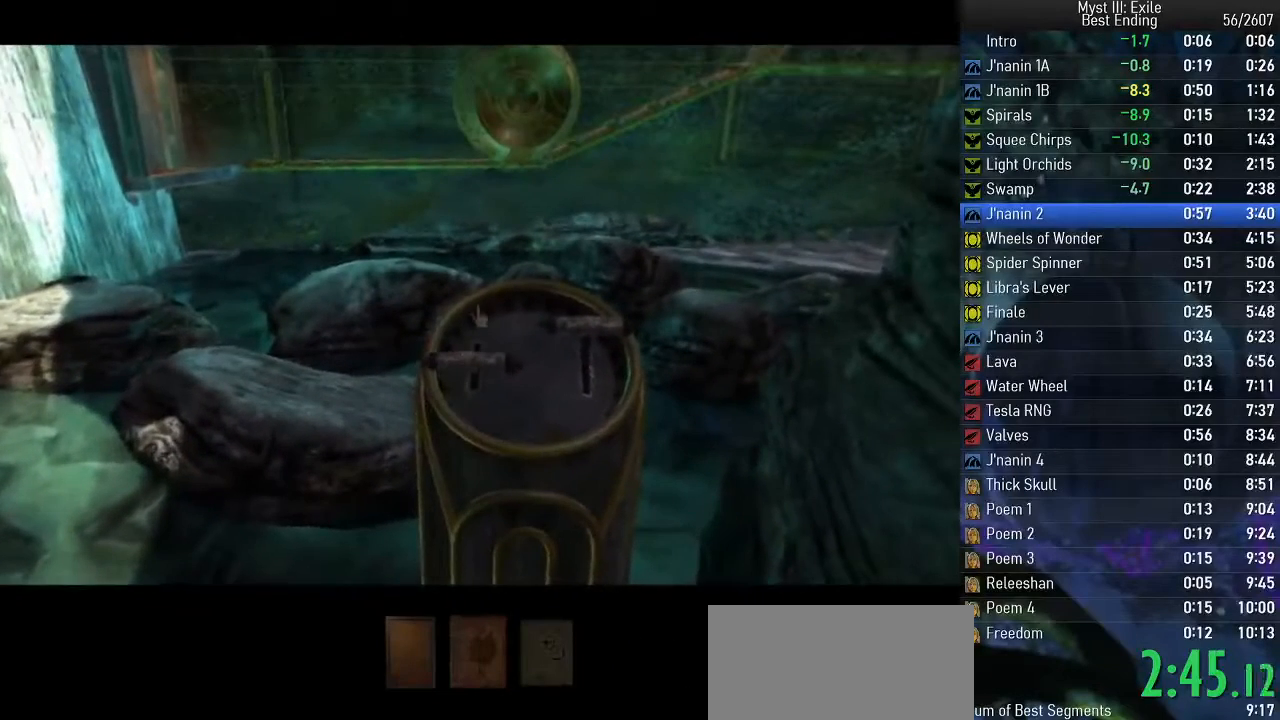
{"keys": ["space", "w"], "events": []}
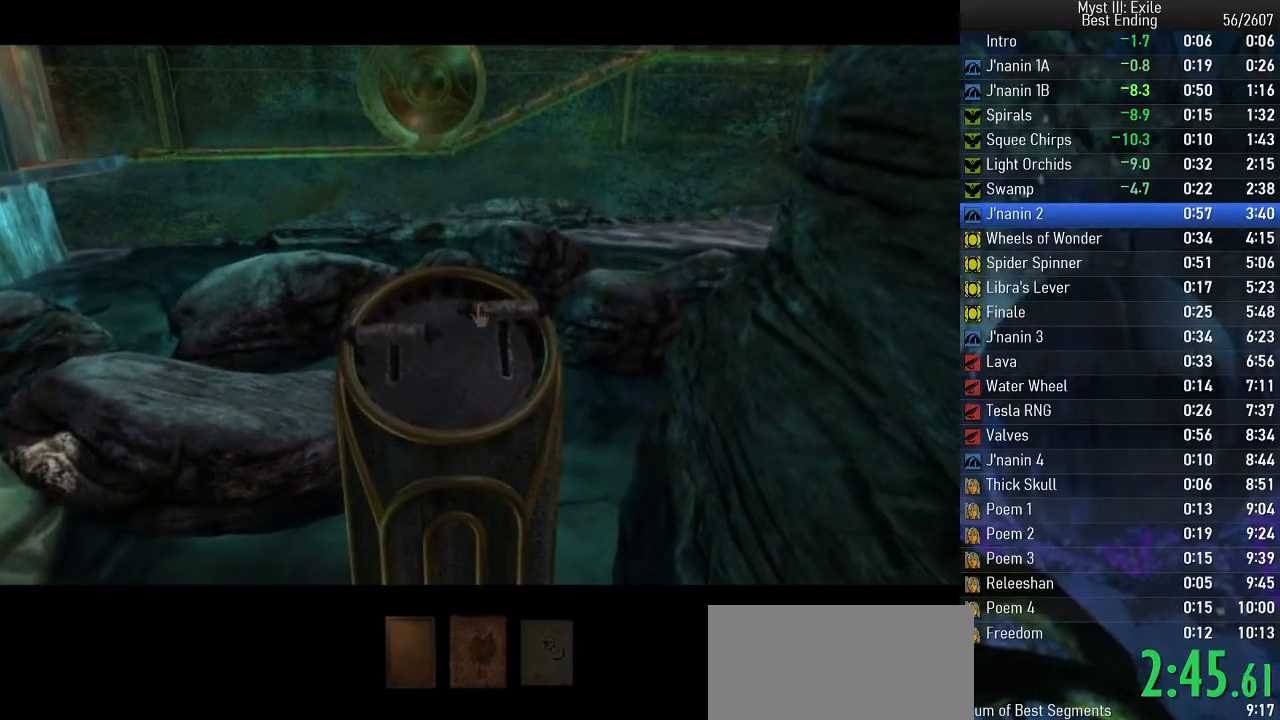
{"keys": ["space", "w"], "events": []}
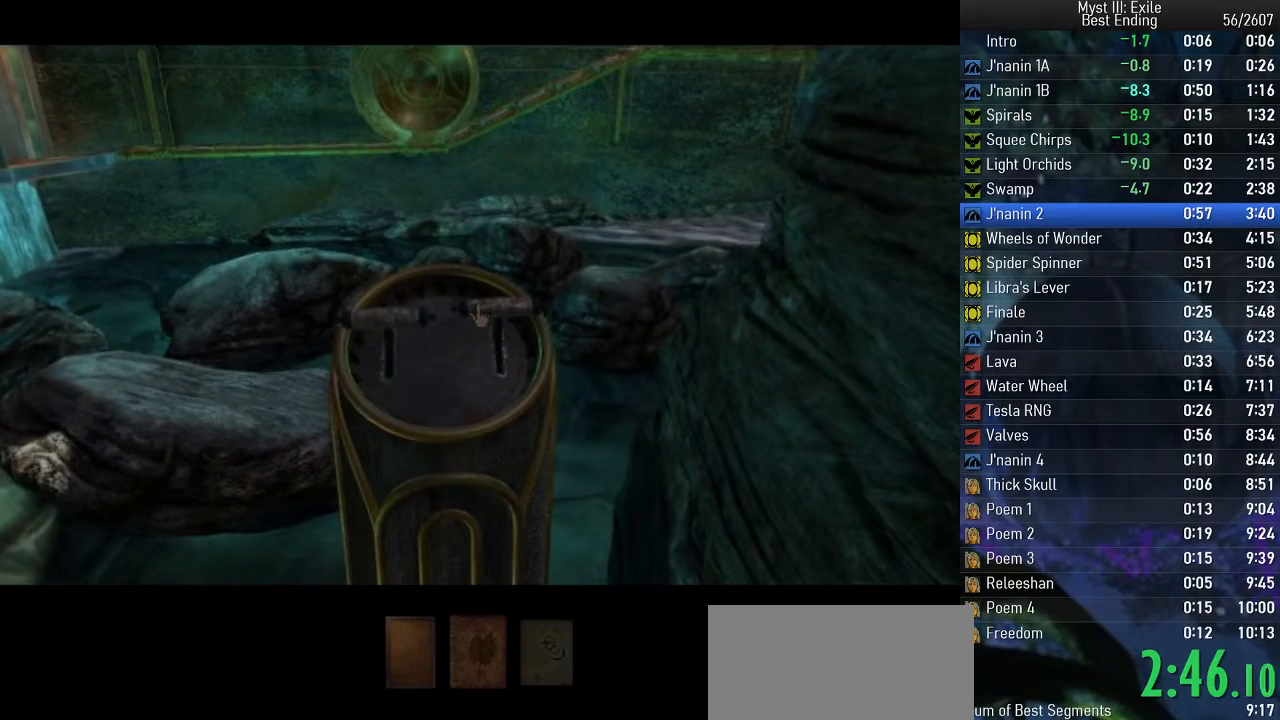
{"keys": ["space", "w"], "events": []}
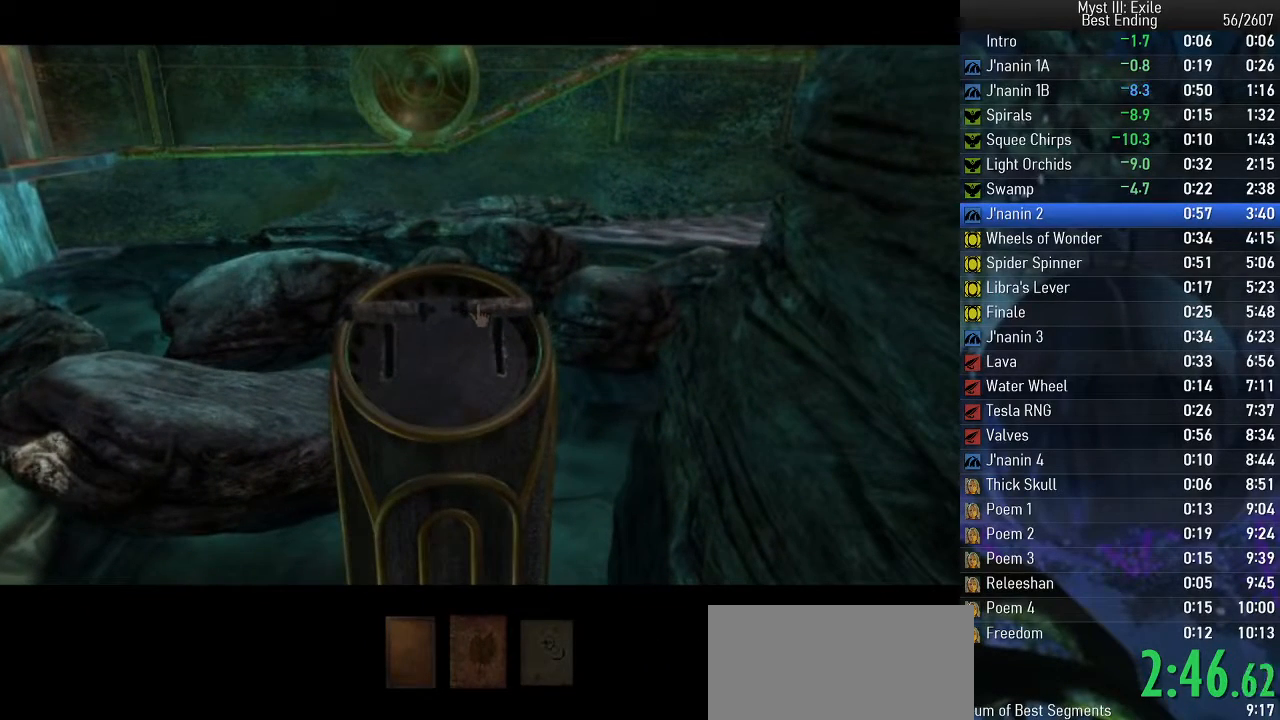
{"keys": ["space", "w"], "events": []}
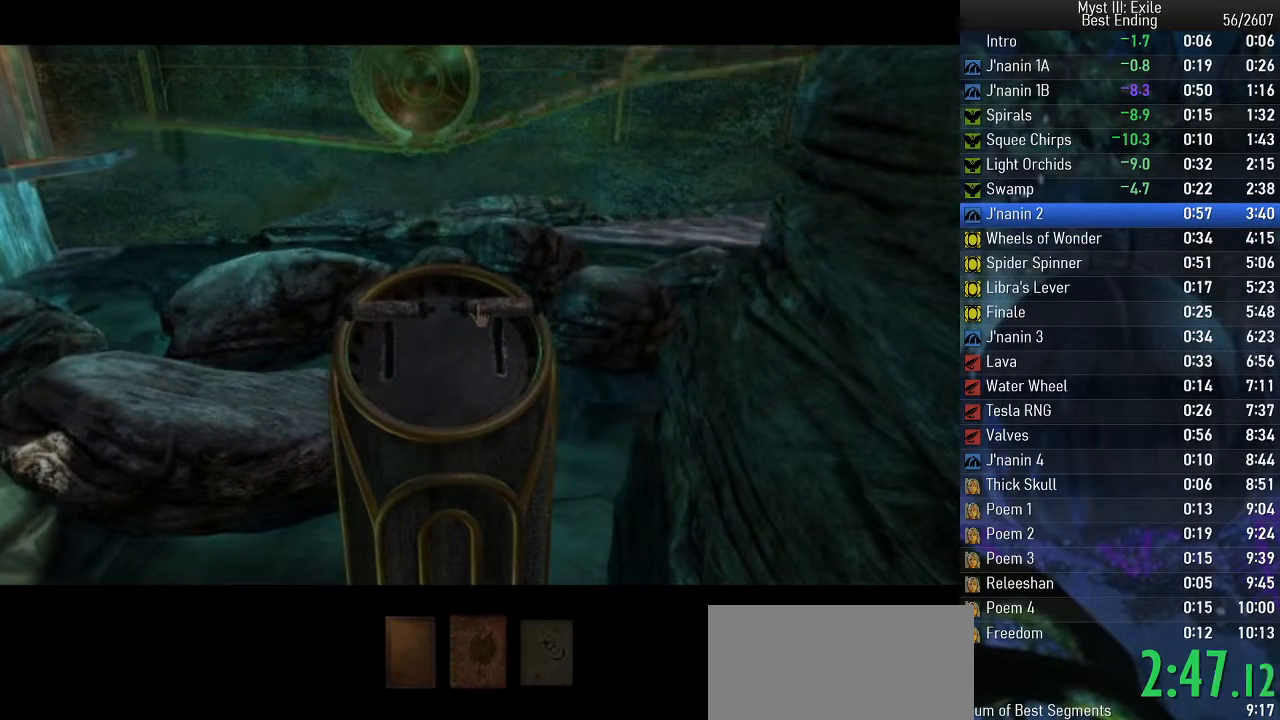
{"keys": ["space", "w"], "events": []}
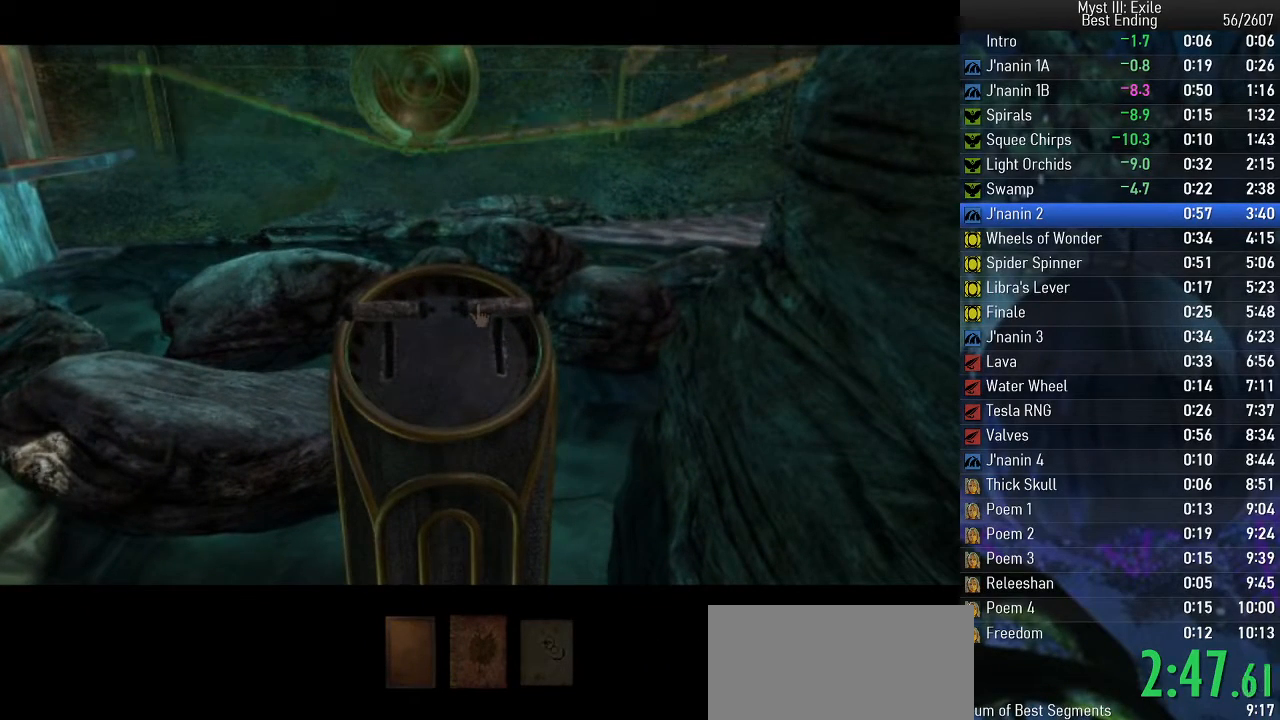
{"keys": ["space", "w"], "events": []}
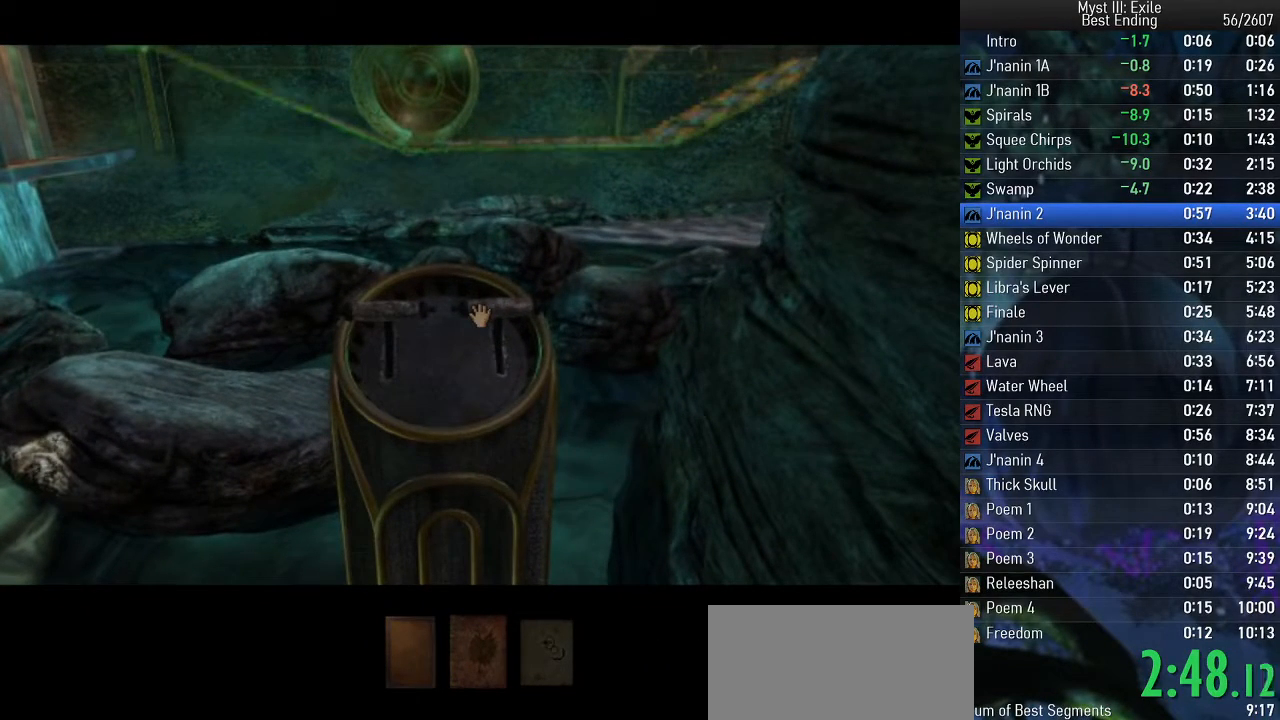
{"keys": ["space", "w"], "events": []}
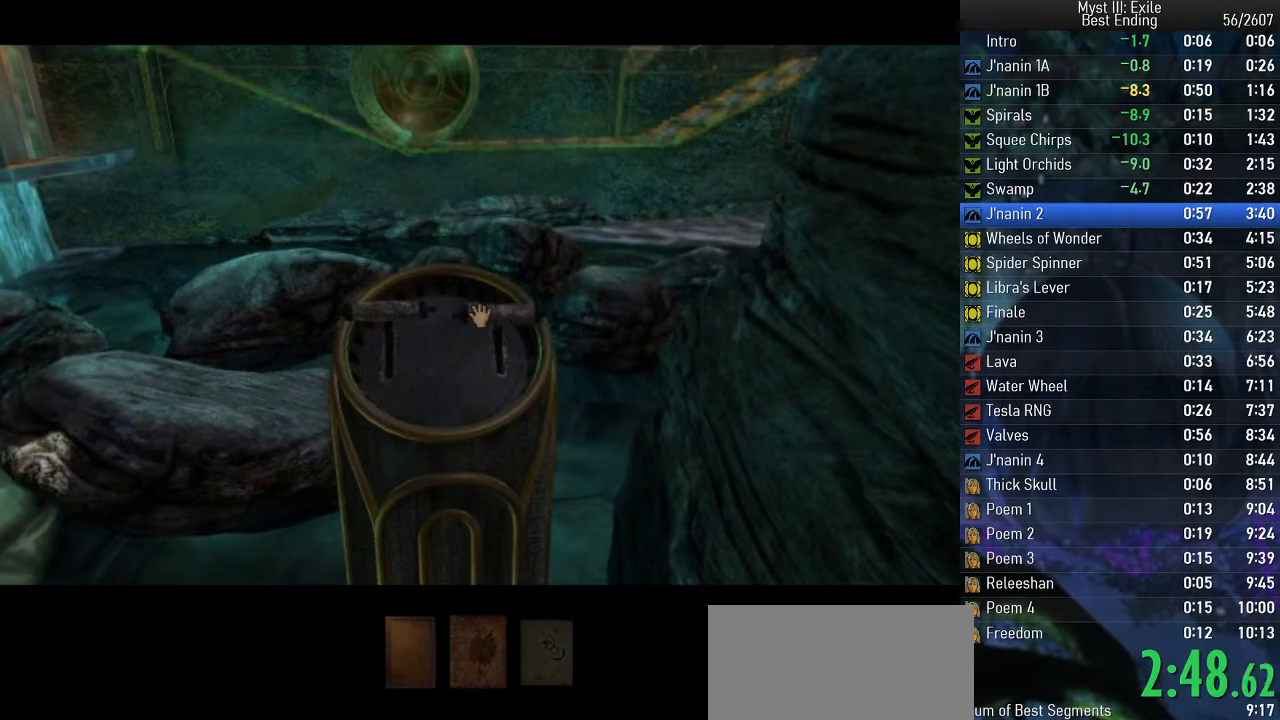
{"keys": ["space", "w"], "events": []}
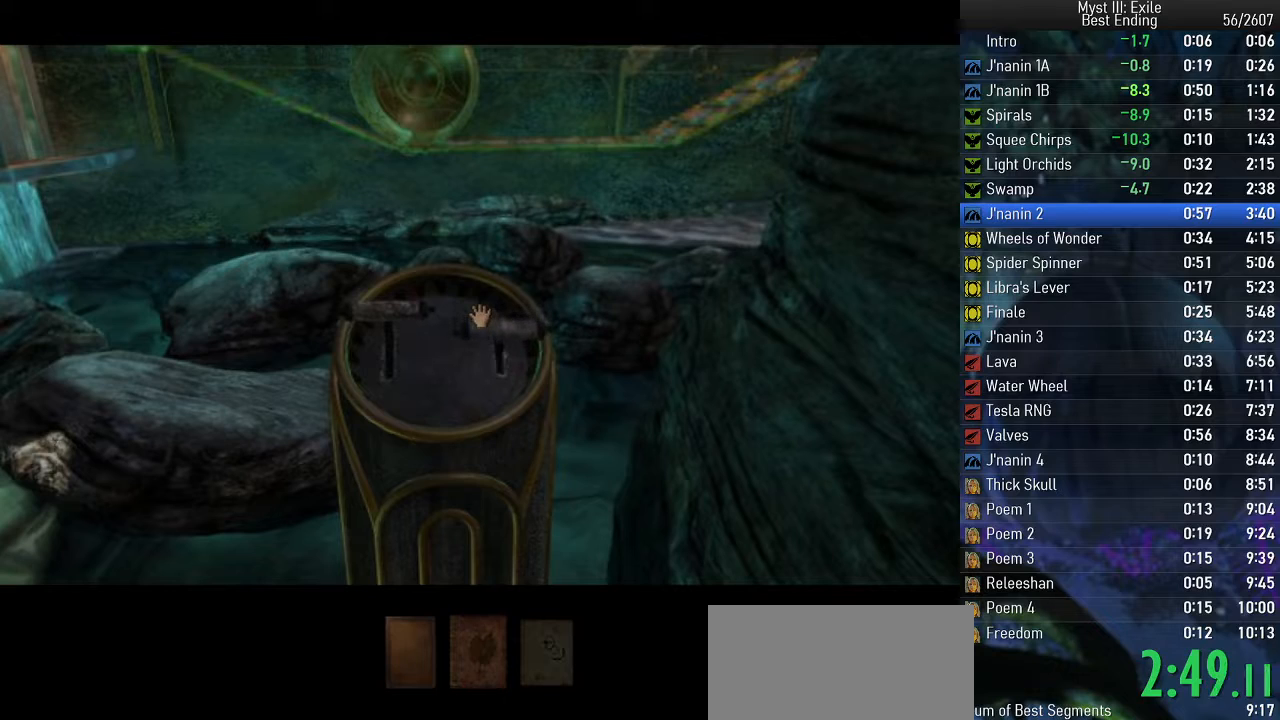
{"keys": ["space", "w"], "events": []}
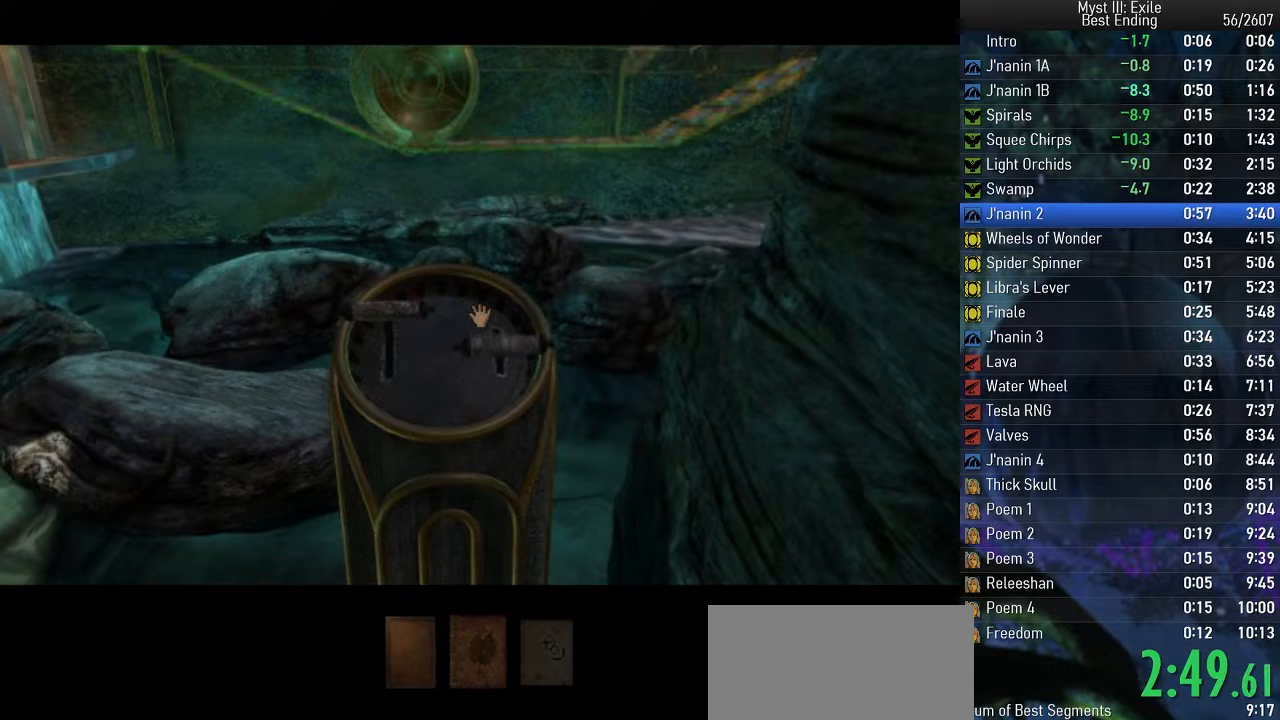
{"keys": ["space", "w"], "events": []}
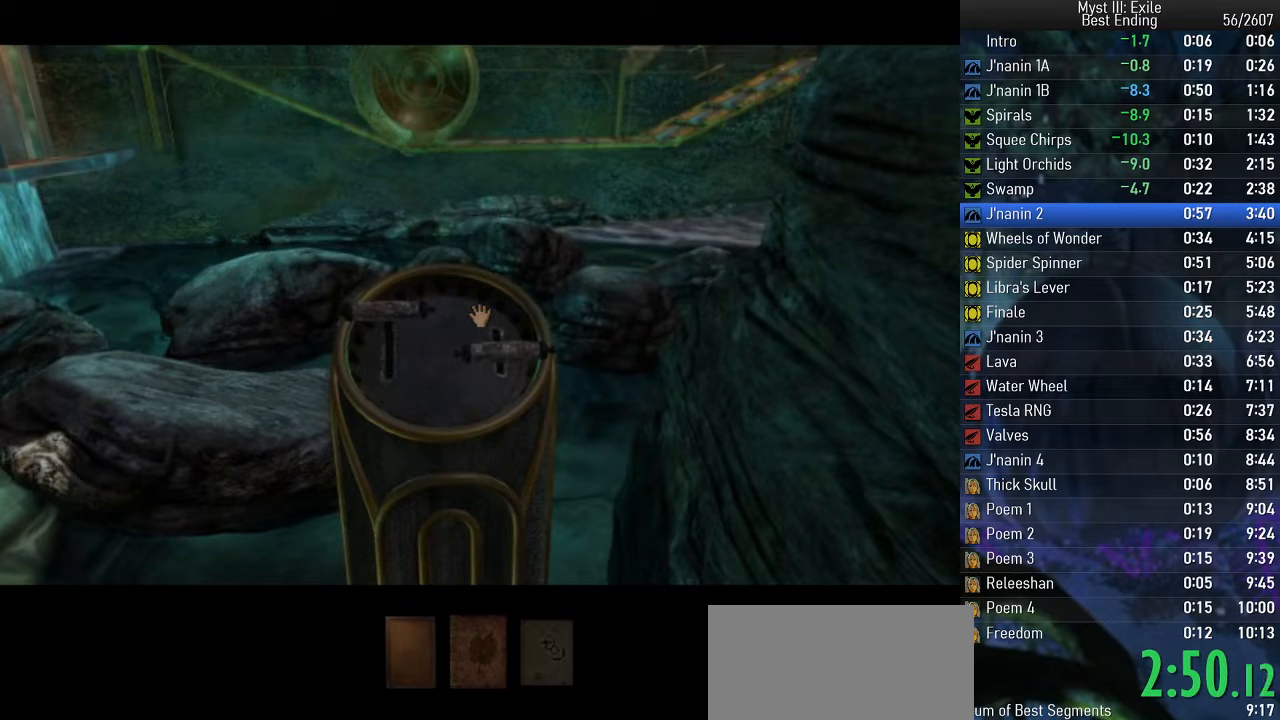
{"keys": ["space", "w"], "events": []}
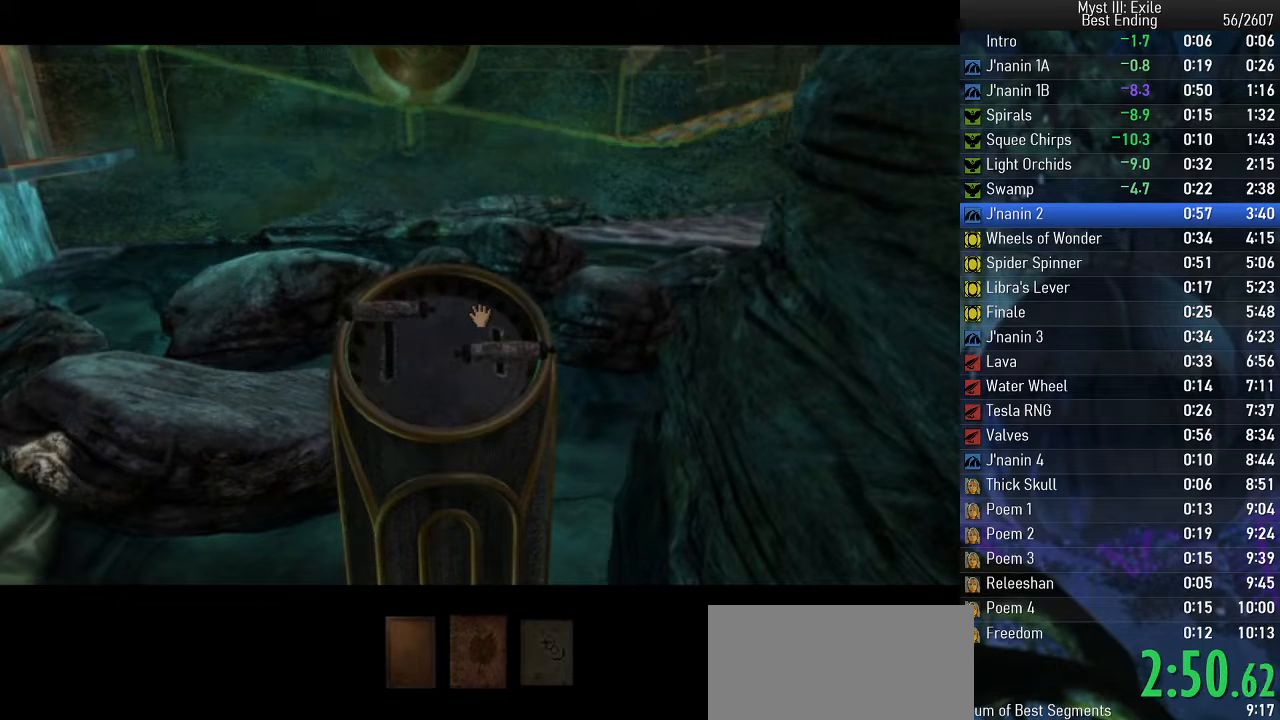
{"keys": ["space", "w"], "events": []}
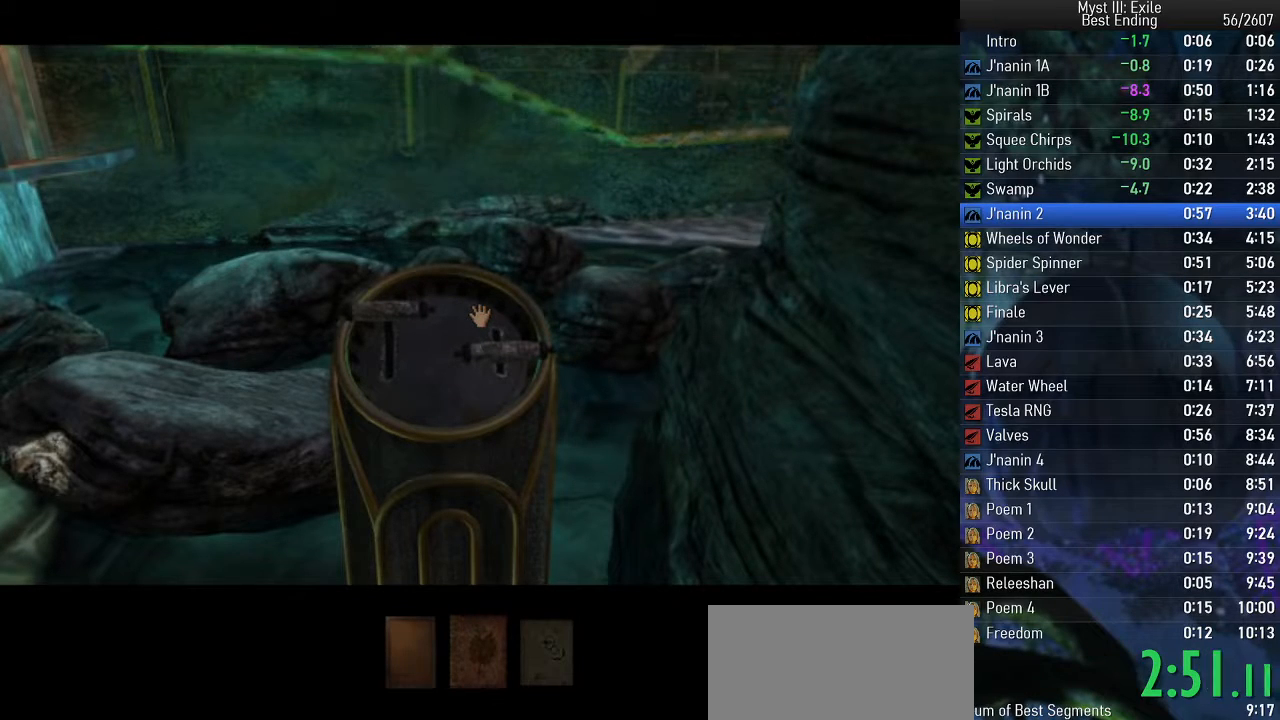
{"keys": ["space", "w"], "events": []}
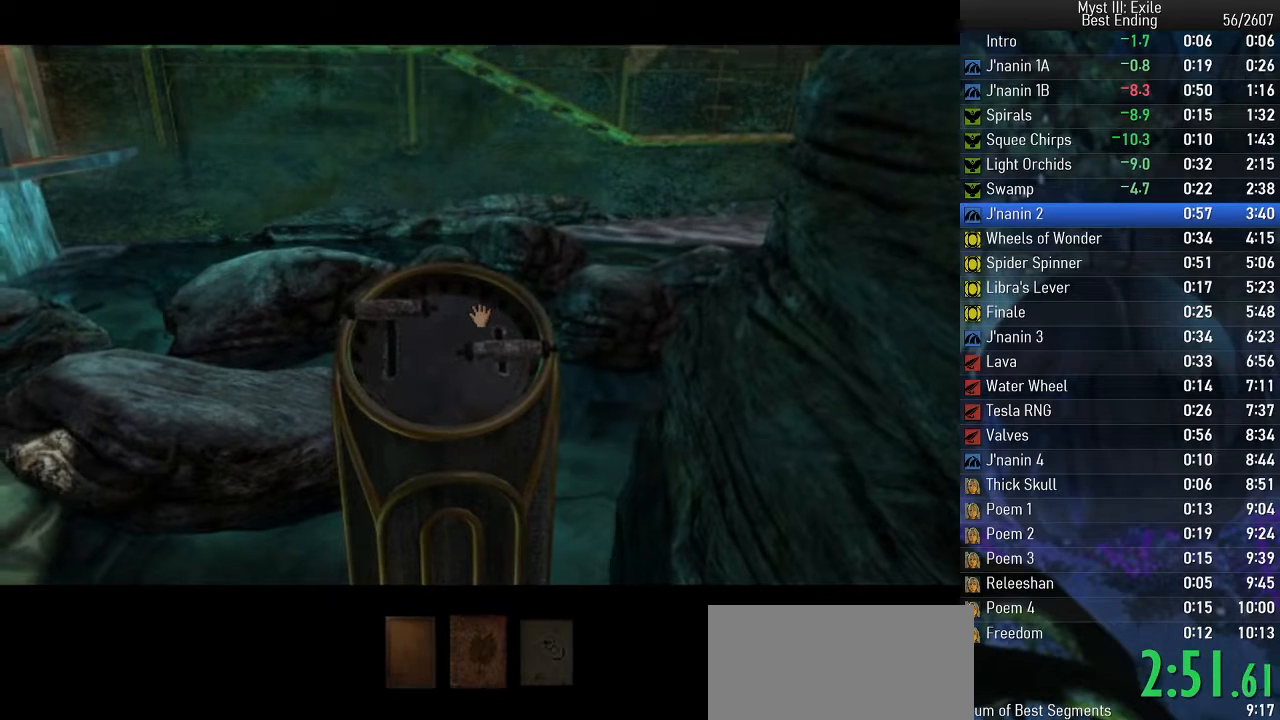
{"keys": ["space", "w"], "events": []}
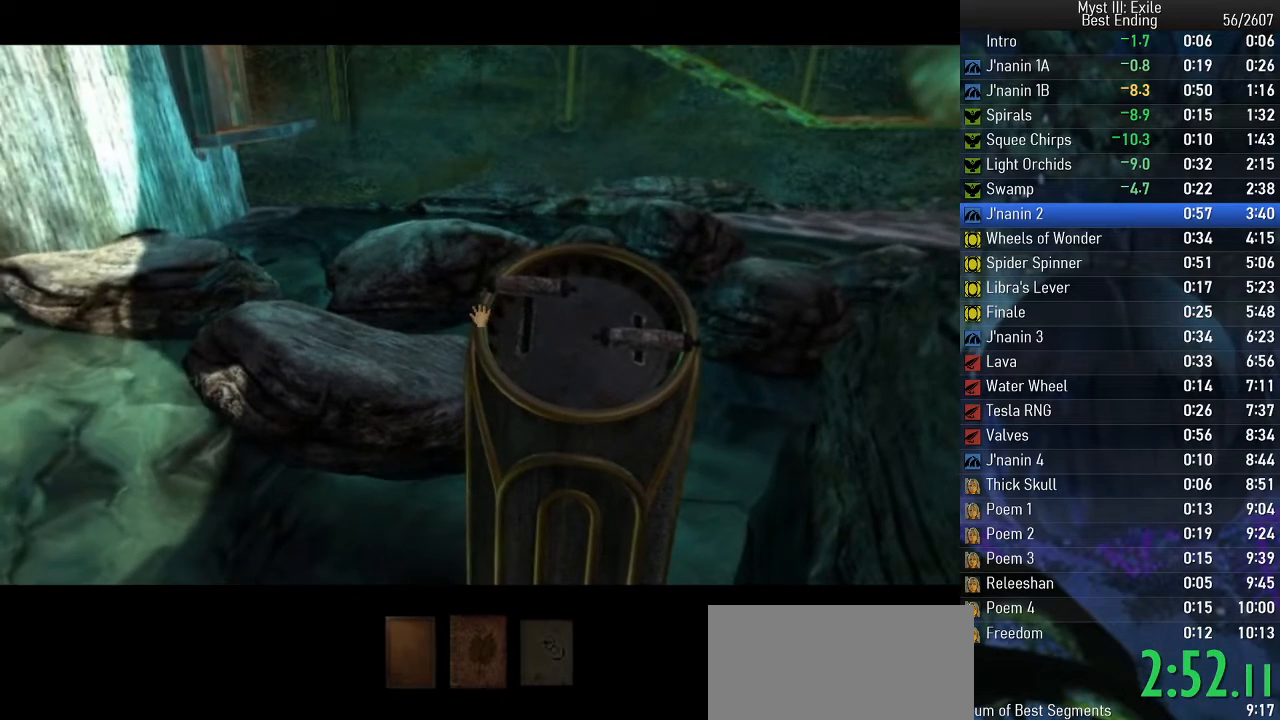
{"keys": ["space", "w"], "events": []}
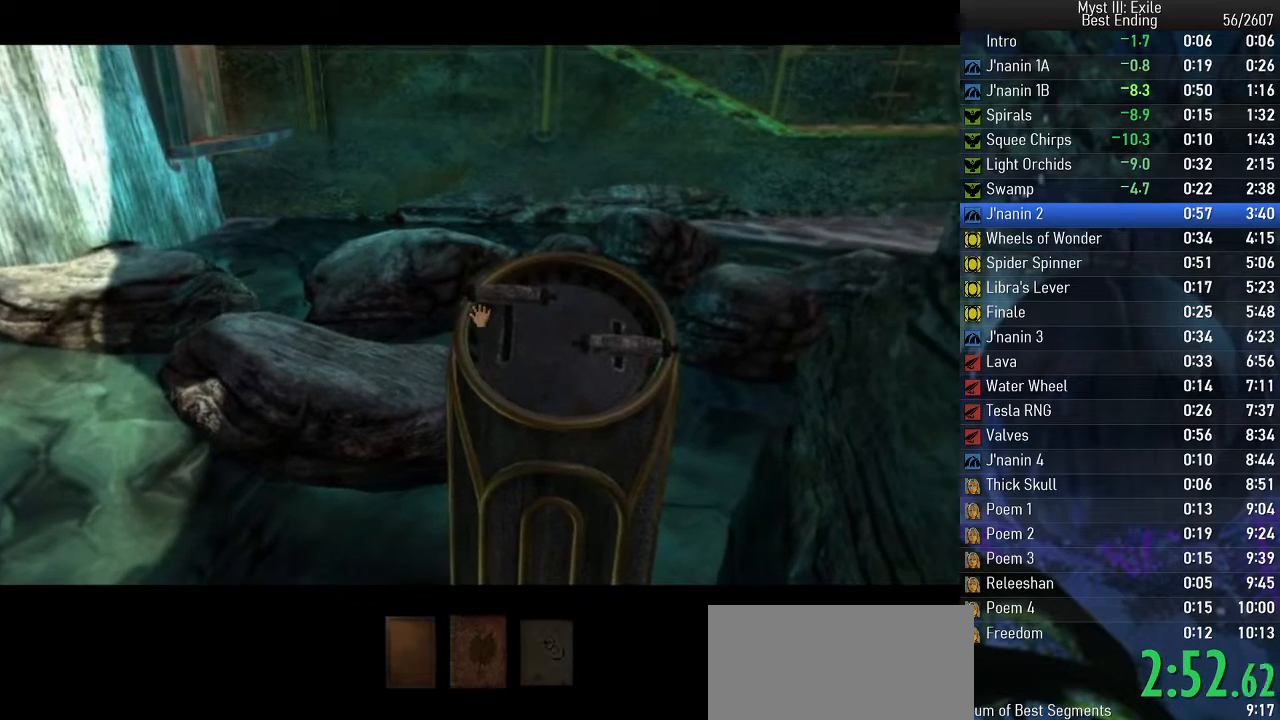
{"keys": ["space", "w"], "events": []}
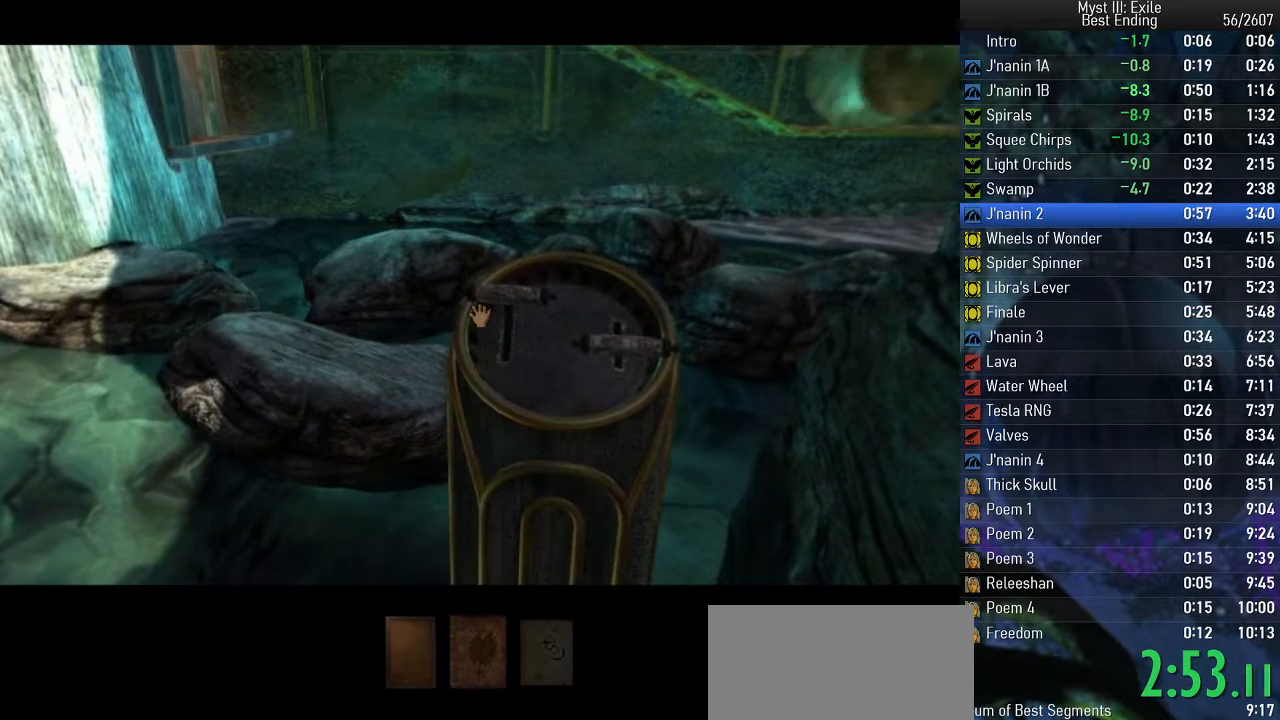
{"keys": ["space", "w"], "events": []}
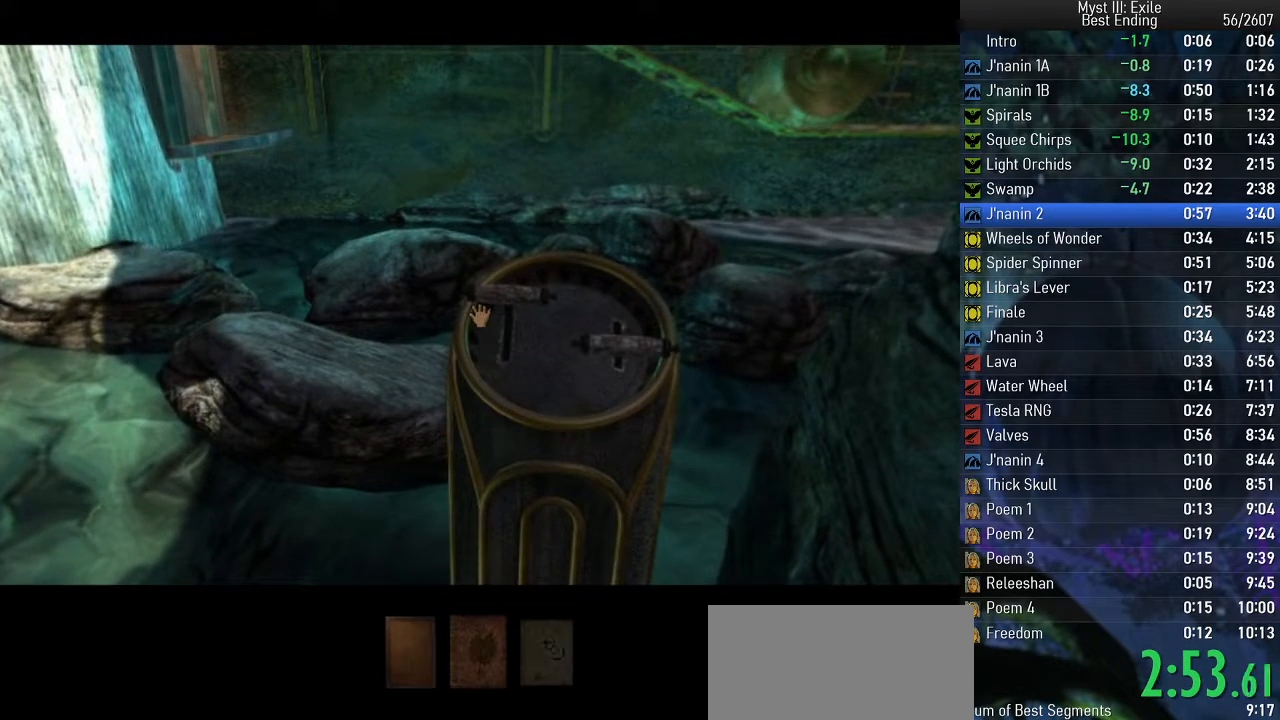
{"keys": ["space", "w"], "events": []}
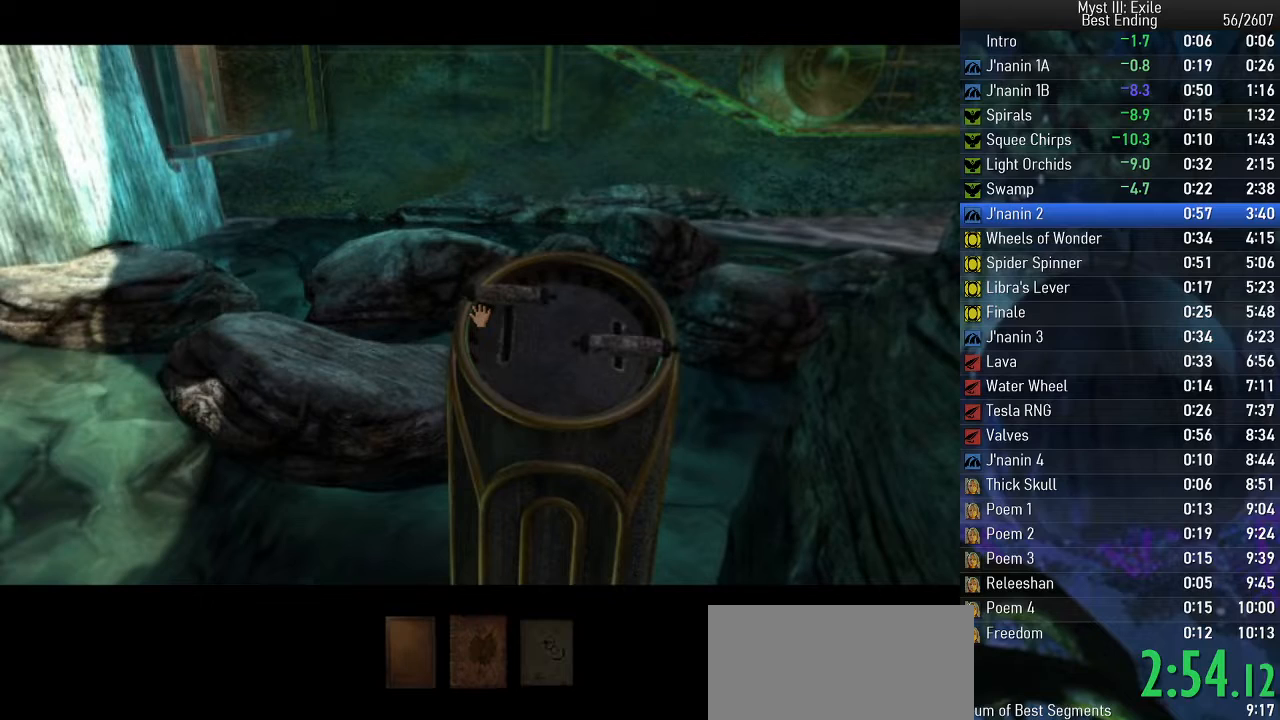
{"keys": ["space", "w"], "events": []}
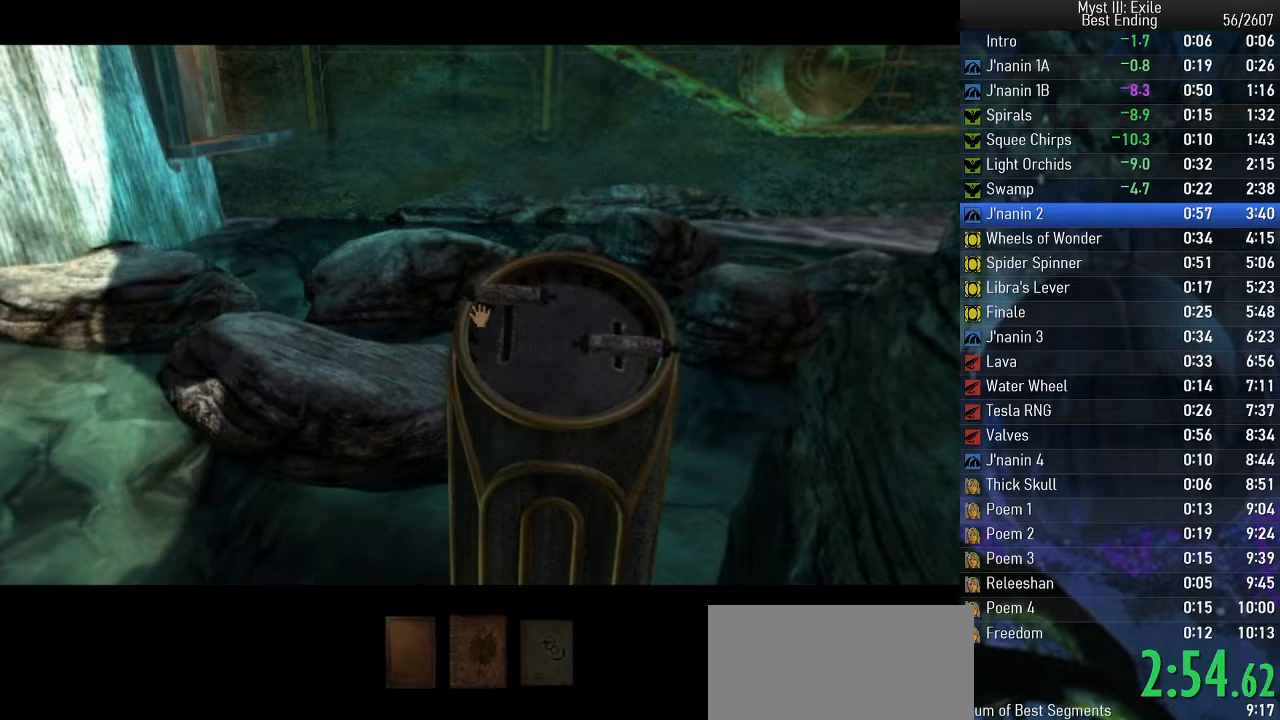
{"keys": ["space", "w"], "events": []}